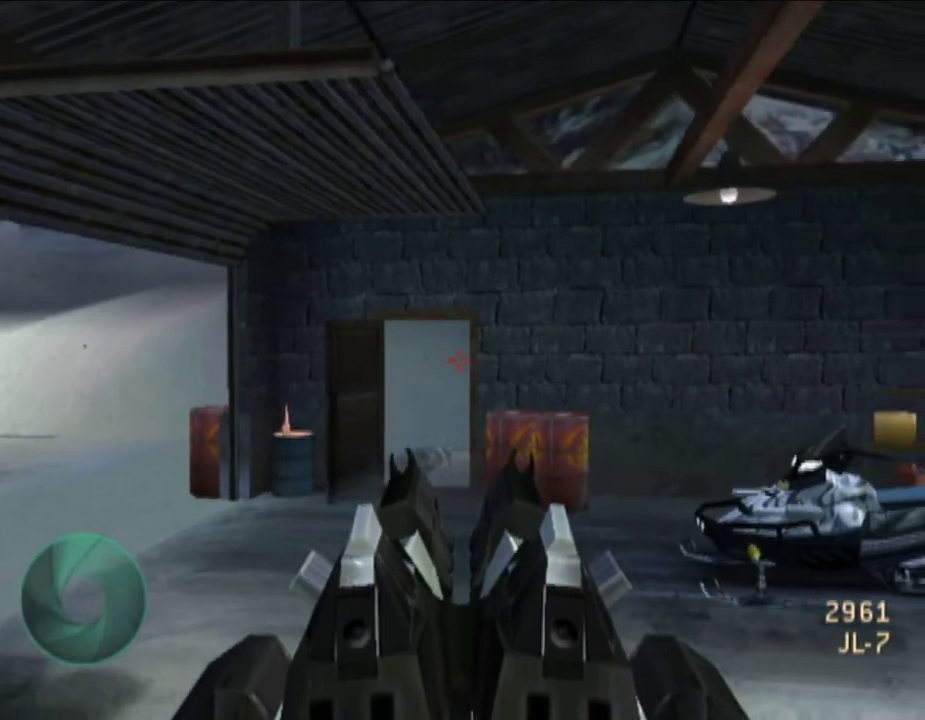
Gameplay with a controller (Nintendo layout); each line is a JSON object with the inputs held at the frame after it. "events" lists button and stick changes between this image and that frame as [ms after this image, input, new state], when the widget could be followed in between. Not read: B DPAD_RIGHT L3 R1 R3.
{"buttons": [], "left_stick": "center", "right_stick": "center", "events": [[33, "A", "up"], [100, "A", "down"], [200, "A", "up"], [250, "A", "down"], [350, "A", "up"], [417, "A", "down"], [500, "A", "up"]]}
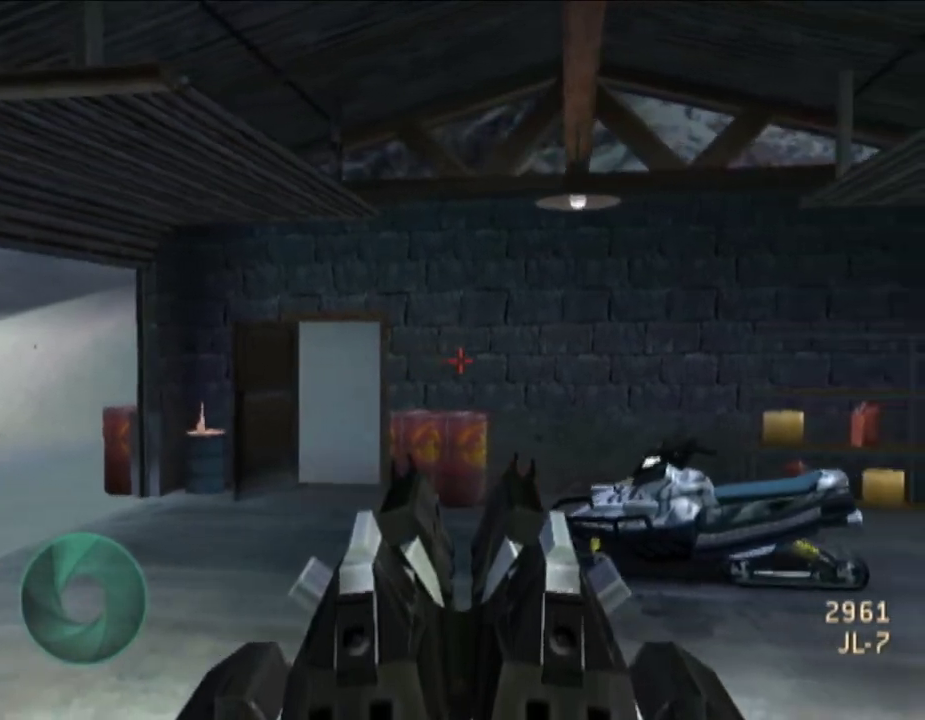
{"buttons": ["A"], "left_stick": "center", "right_stick": "center", "events": [[67, "A", "down"], [133, "A", "up"], [200, "A", "down"], [433, "A", "up"], [500, "A", "down"]]}
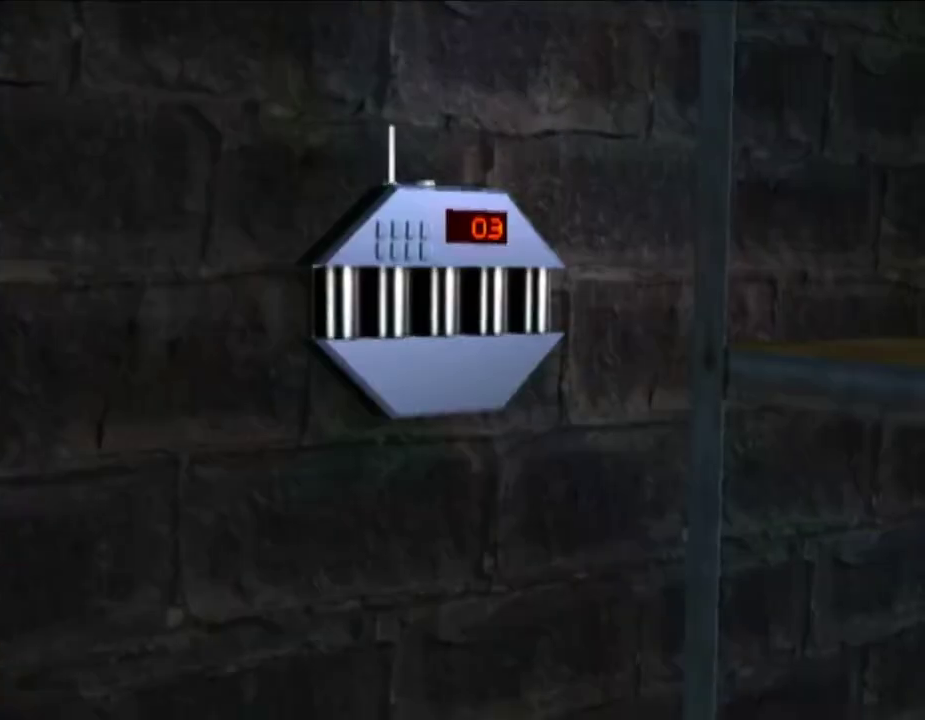
{"buttons": ["A"], "left_stick": "center", "right_stick": "center", "events": [[100, "A", "up"], [150, "A", "down"], [217, "A", "up"], [317, "A", "down"], [417, "A", "up"], [467, "A", "down"]]}
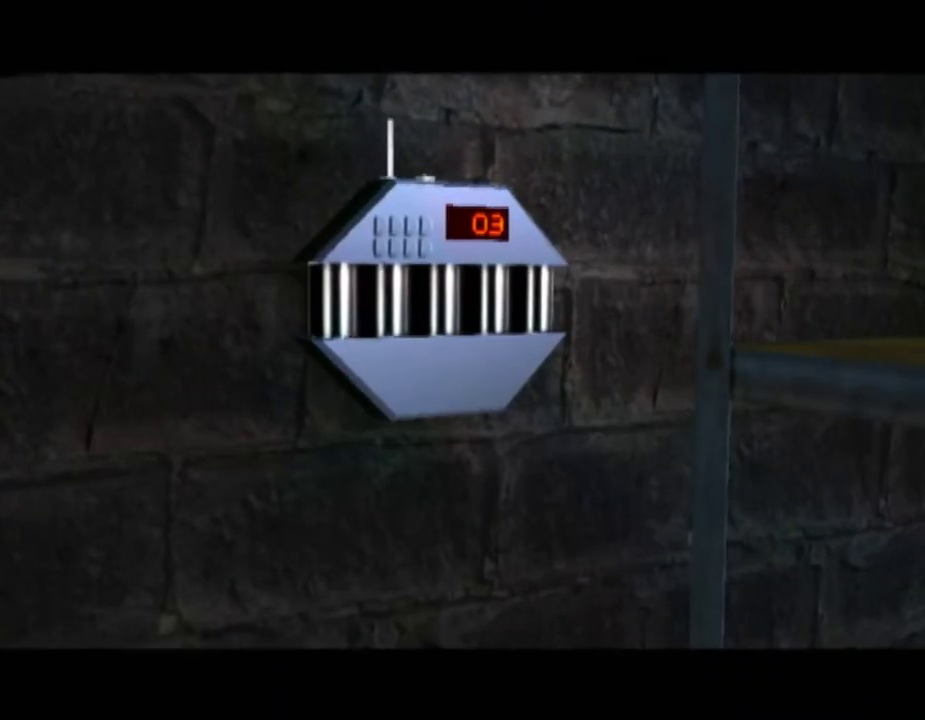
{"buttons": ["A"], "left_stick": "center", "right_stick": "center", "events": [[50, "A", "up"], [117, "A", "down"], [217, "A", "up"], [267, "A", "down"]]}
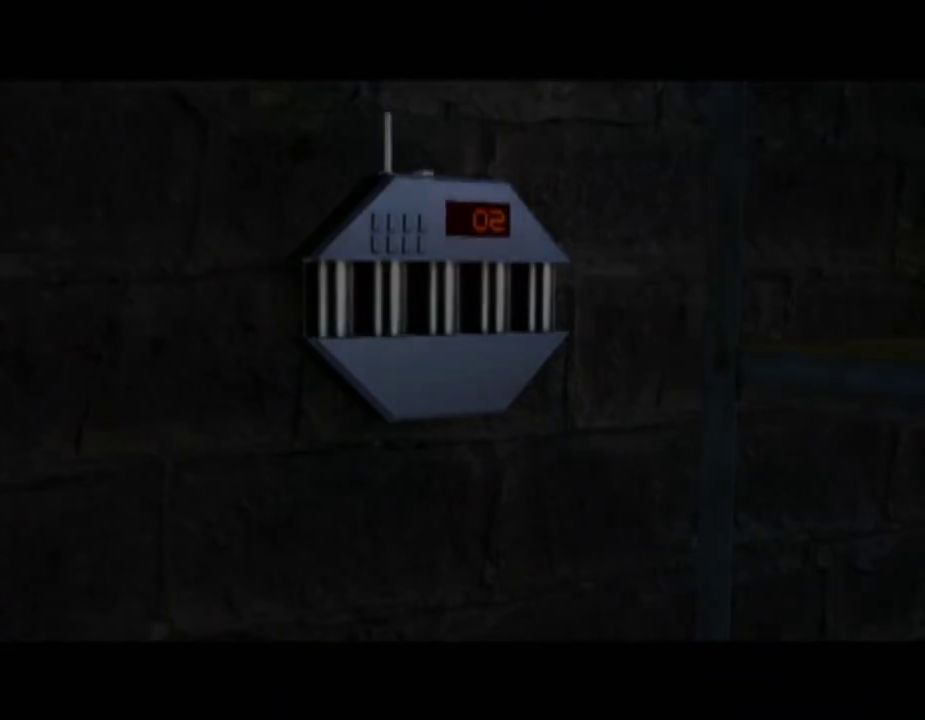
{"buttons": [], "left_stick": "center", "right_stick": "center", "events": [[33, "A", "up"], [100, "A", "down"], [200, "A", "up"], [250, "A", "down"], [317, "A", "up"], [417, "A", "down"], [467, "A", "up"]]}
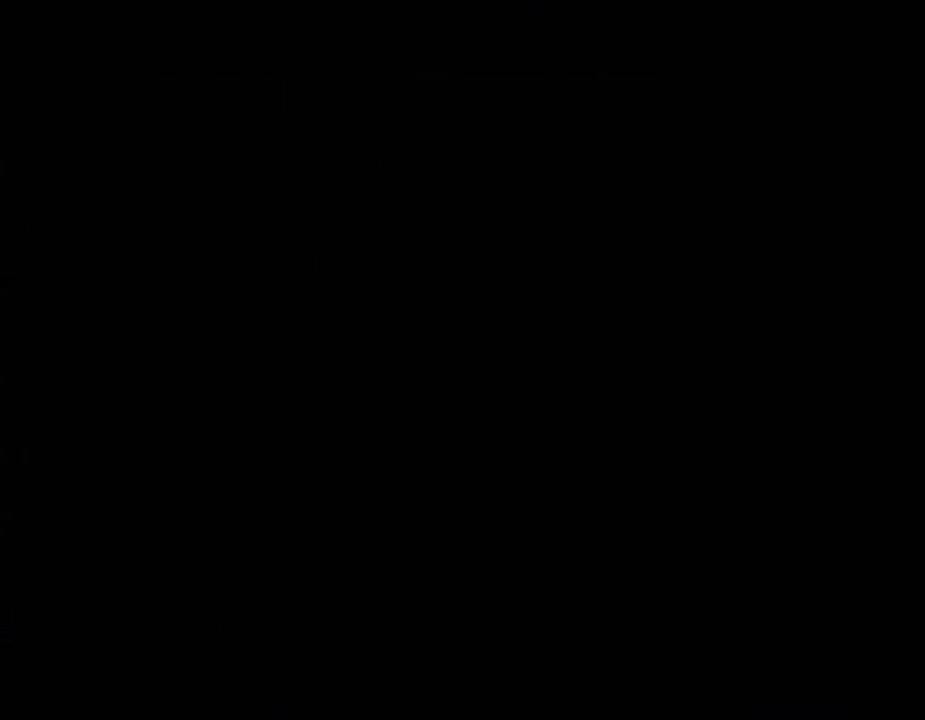
{"buttons": [], "left_stick": "center", "right_stick": "center", "events": [[33, "A", "down"], [100, "A", "up"]]}
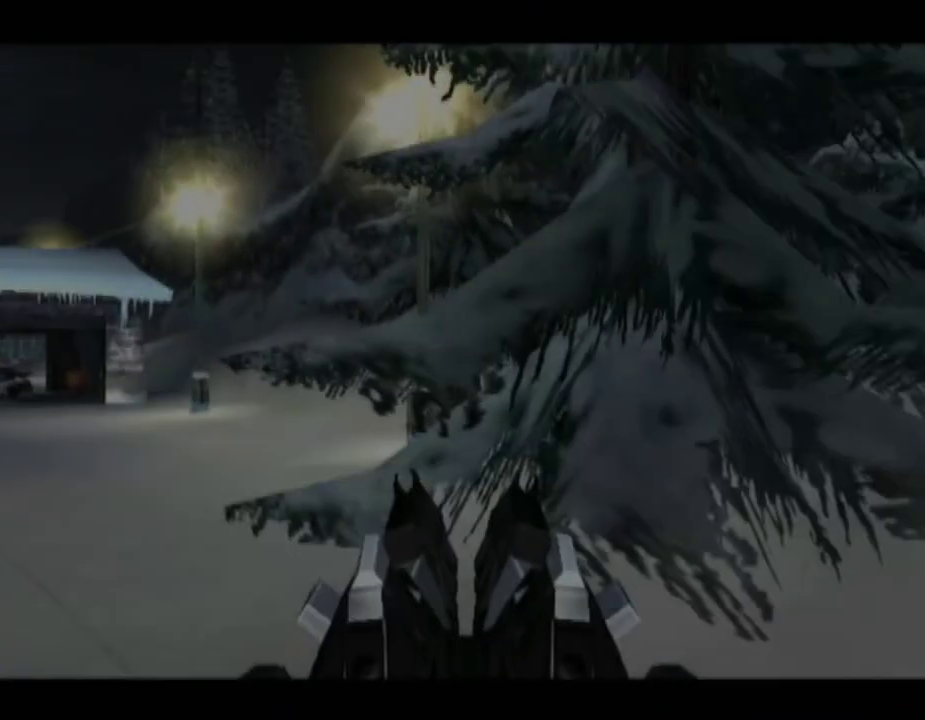
{"buttons": [], "left_stick": "center", "right_stick": "center", "events": []}
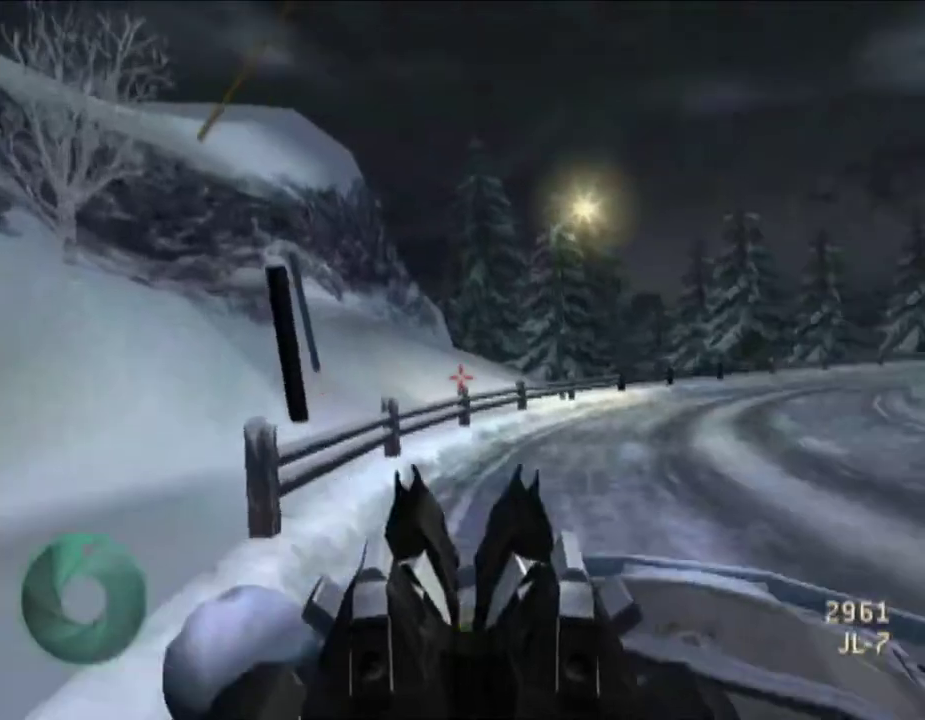
{"buttons": [], "left_stick": "center", "right_stick": "center", "events": []}
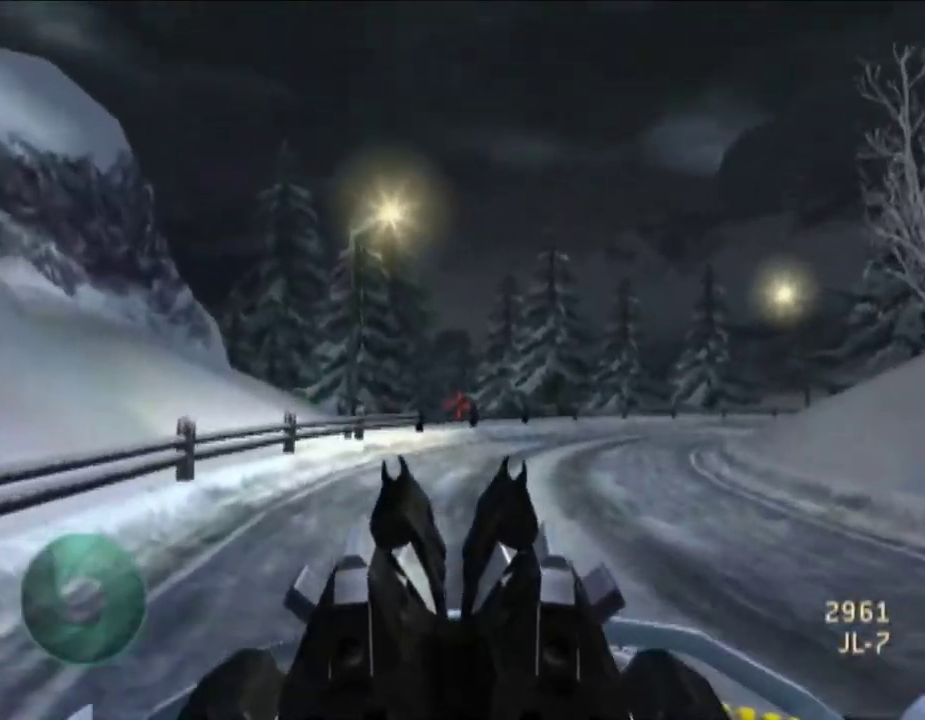
{"buttons": [], "left_stick": "center", "right_stick": "center", "events": []}
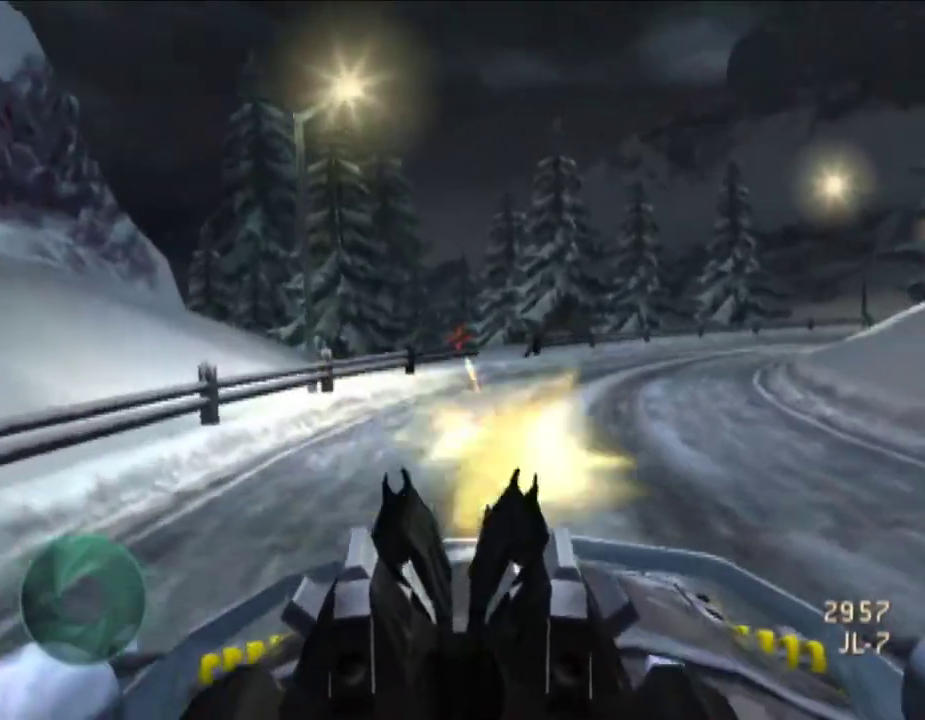
{"buttons": [], "left_stick": "center", "right_stick": "right", "events": [[133, "right_stick", "down-left"], [233, "right_stick", "center"], [450, "right_stick", "right"]]}
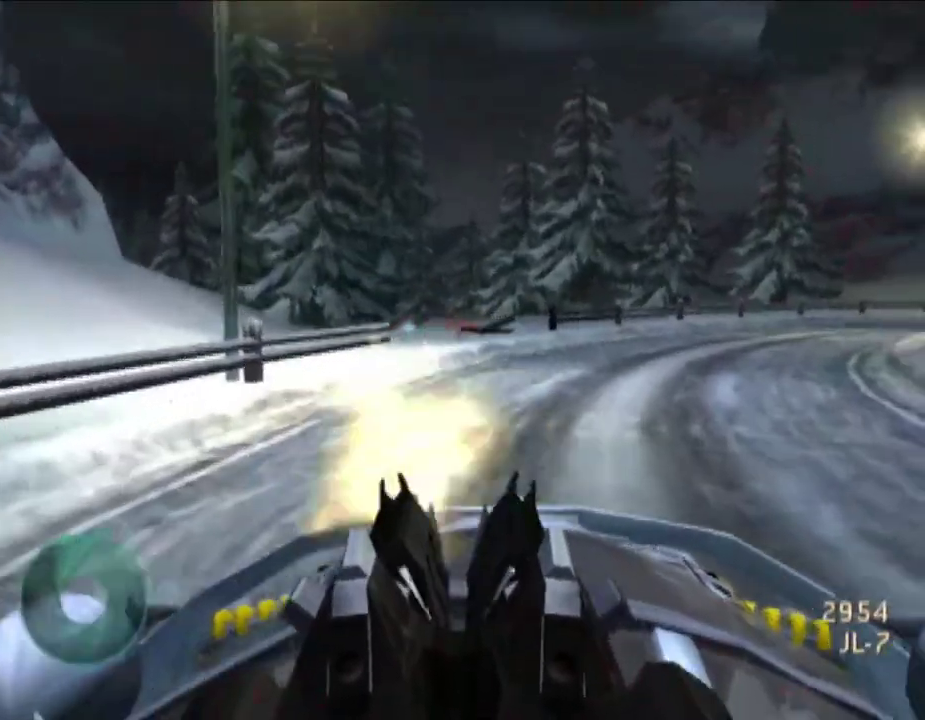
{"buttons": [], "left_stick": "center", "right_stick": "center", "events": [[233, "right_stick", "center"]]}
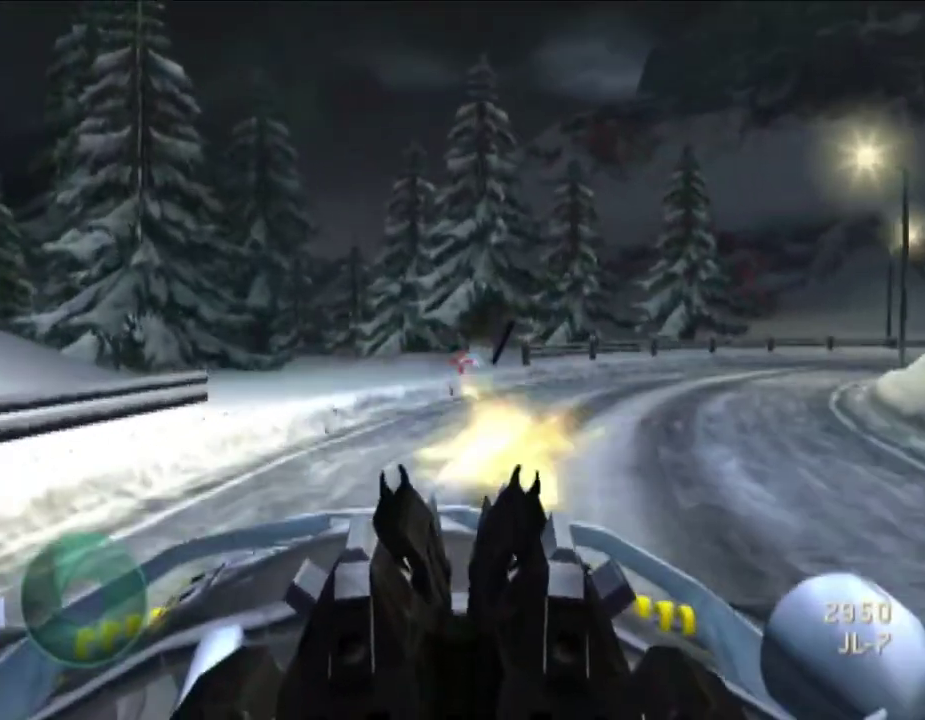
{"buttons": [], "left_stick": "center", "right_stick": "center", "events": [[117, "right_stick", "left"], [267, "right_stick", "center"]]}
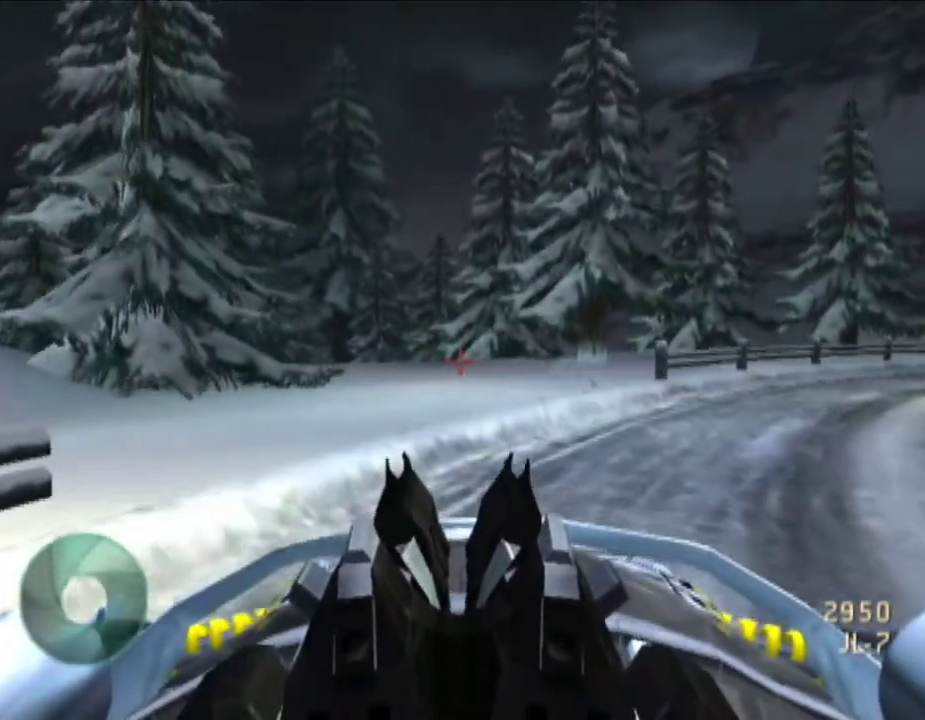
{"buttons": [], "left_stick": "center", "right_stick": "center", "events": [[133, "right_stick", "left"], [200, "right_stick", "center"]]}
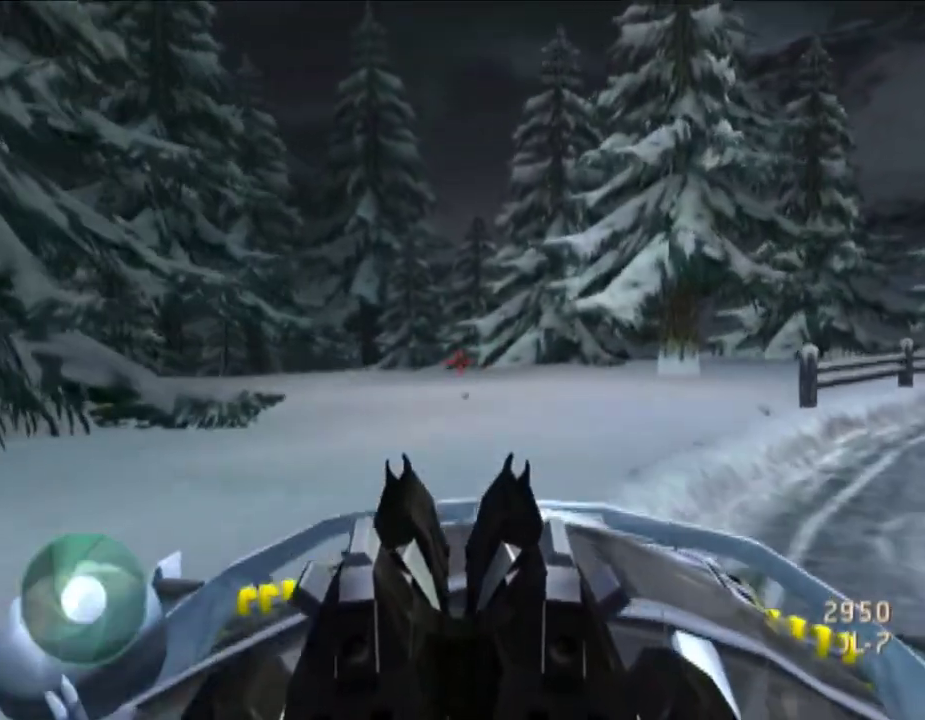
{"buttons": [], "left_stick": "center", "right_stick": "center", "events": [[333, "right_stick", "down-left"], [417, "right_stick", "center"]]}
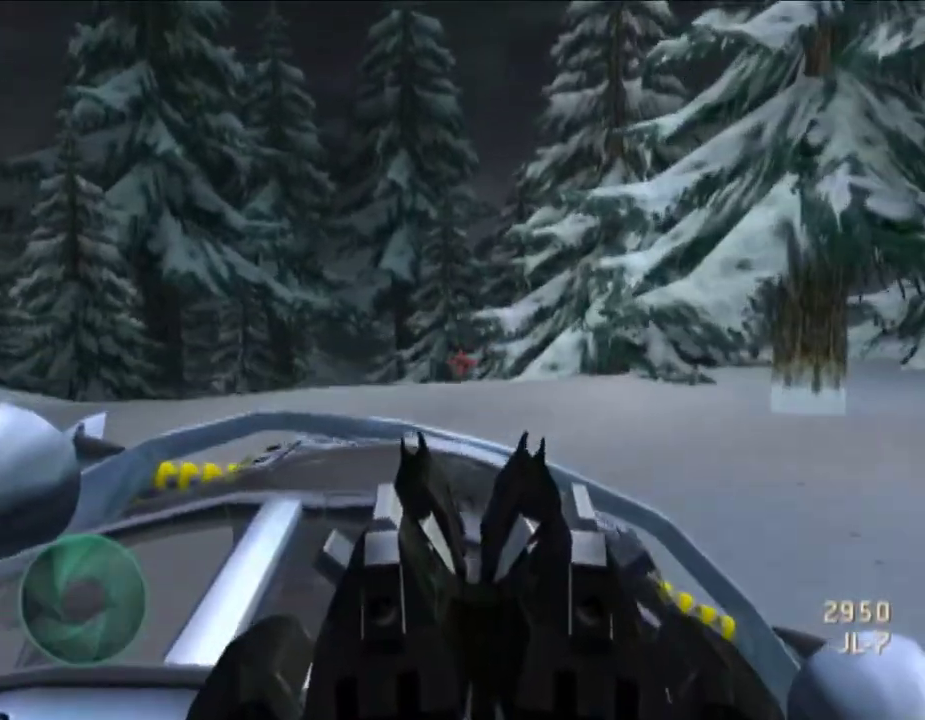
{"buttons": [], "left_stick": "center", "right_stick": "center", "events": [[200, "right_stick", "down-left"], [267, "right_stick", "center"]]}
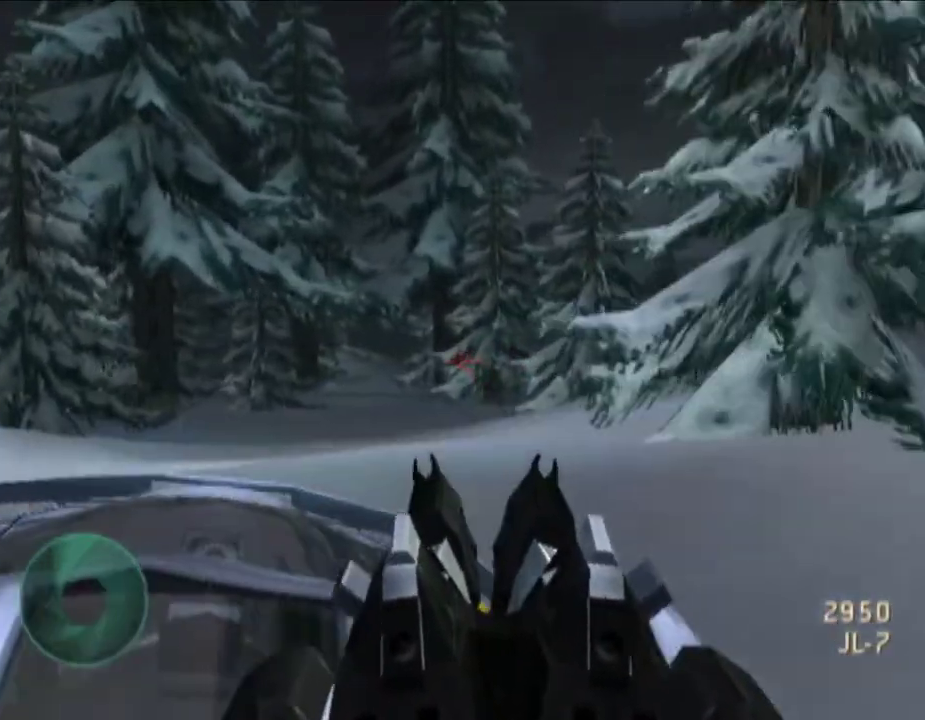
{"buttons": ["L1", "DPAD_UP"], "left_stick": "center", "right_stick": "center", "events": [[50, "right_stick", "left"], [117, "L1", "down"], [117, "right_stick", "center"], [333, "DPAD_UP", "down"]]}
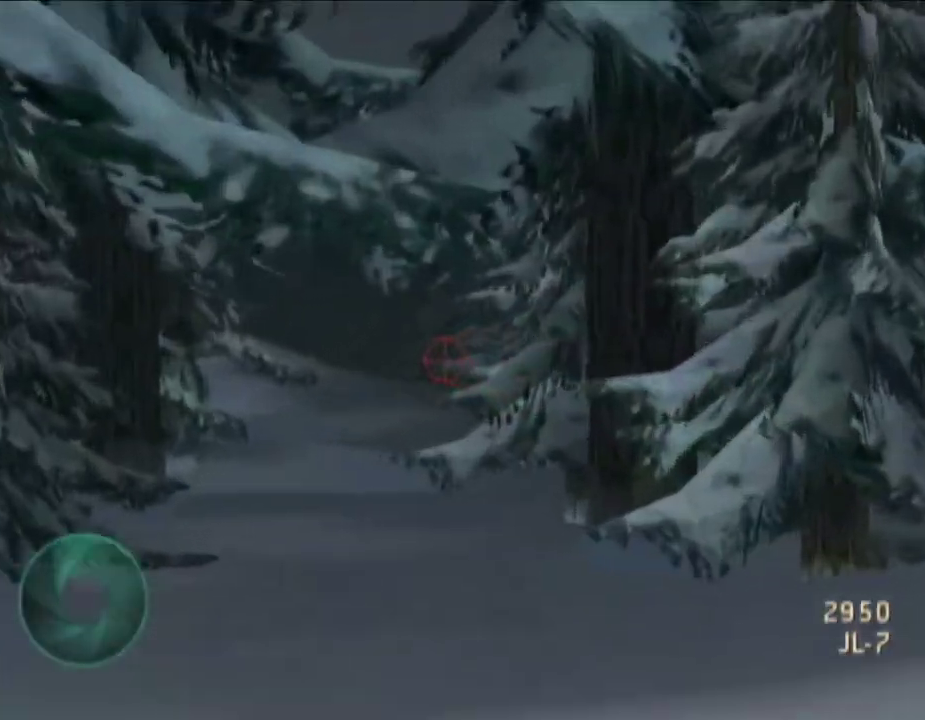
{"buttons": ["L1"], "left_stick": "center", "right_stick": "right", "events": [[167, "right_stick", "right"], [200, "DPAD_UP", "up"]]}
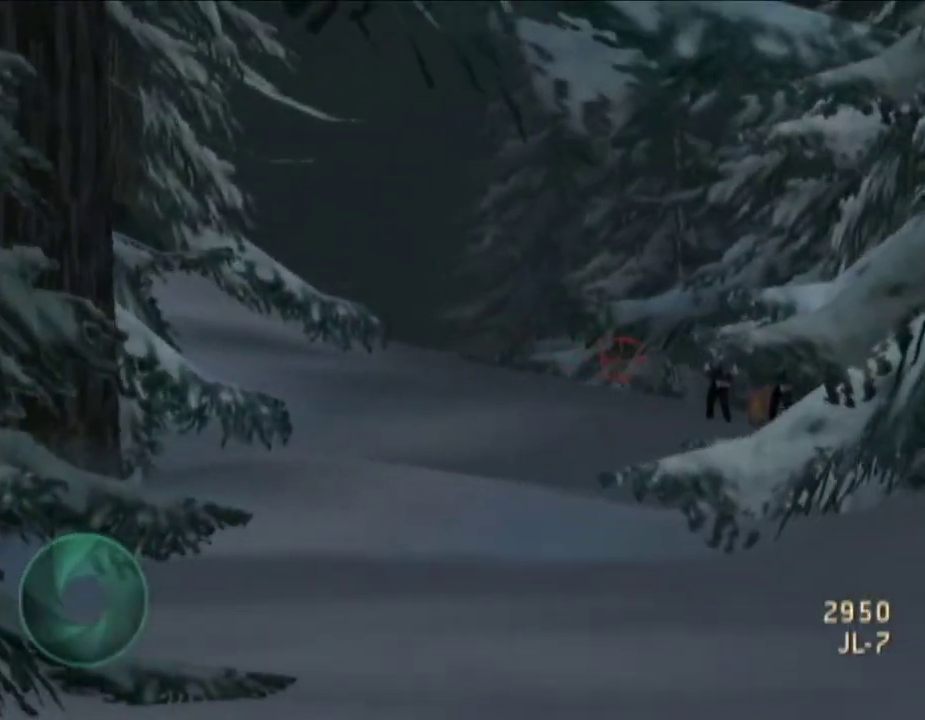
{"buttons": ["L1"], "left_stick": "center", "right_stick": "right", "events": []}
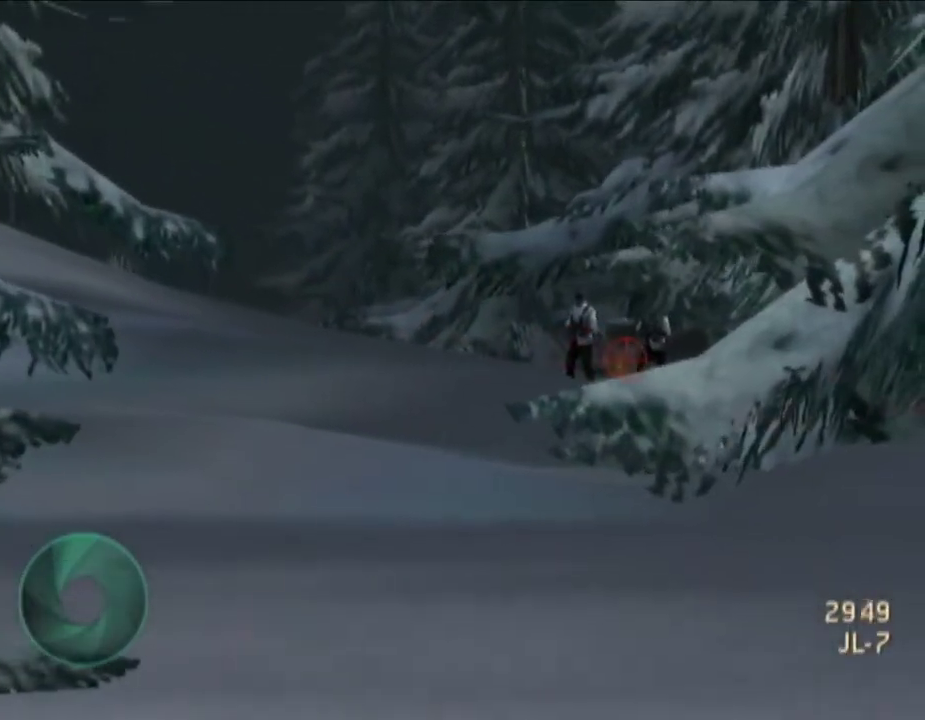
{"buttons": [], "left_stick": "center", "right_stick": "center", "events": [[17, "right_stick", "center"], [417, "L1", "up"]]}
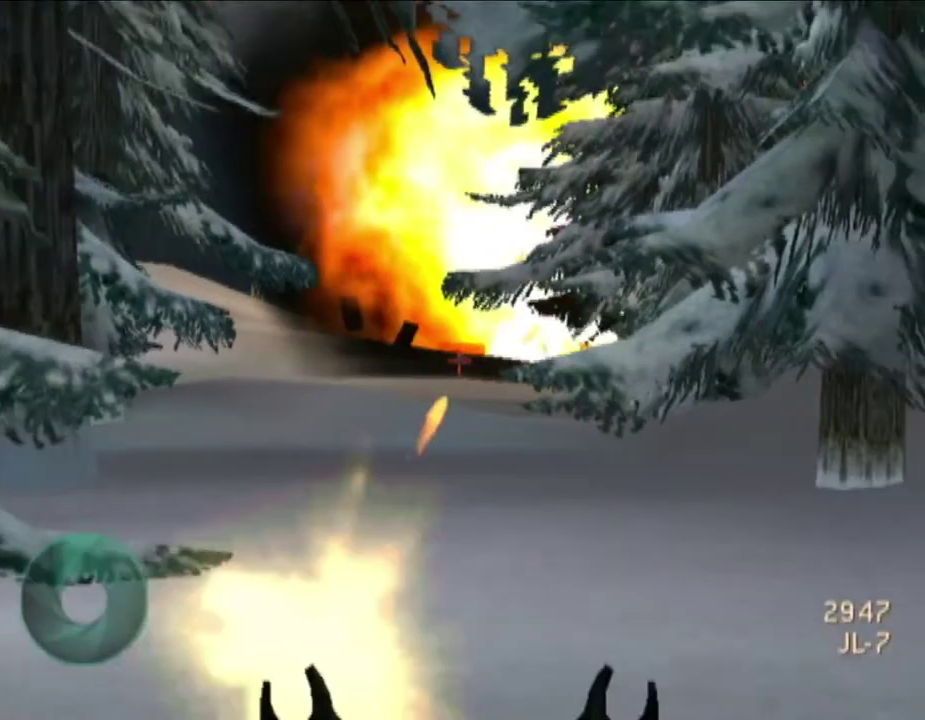
{"buttons": [], "left_stick": "center", "right_stick": "center", "events": []}
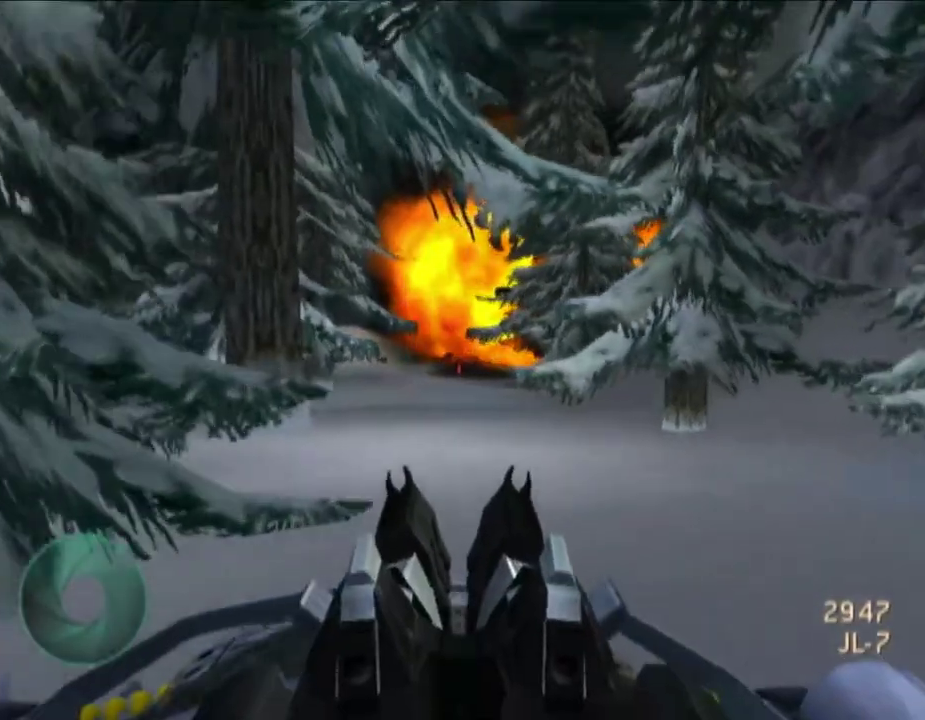
{"buttons": [], "left_stick": "center", "right_stick": "center", "events": []}
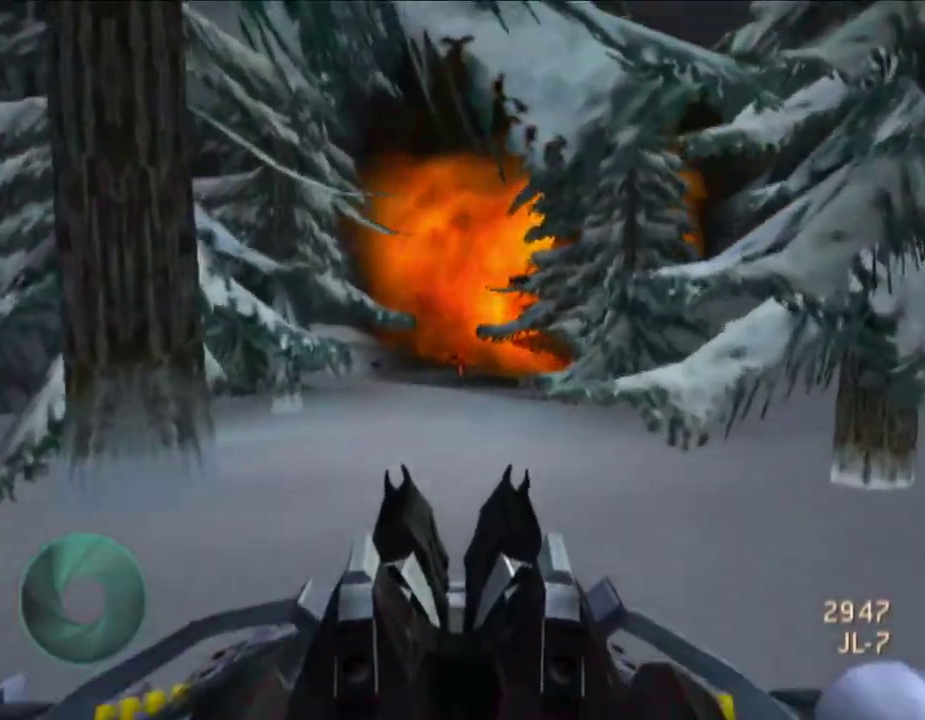
{"buttons": [], "left_stick": "center", "right_stick": "center", "events": []}
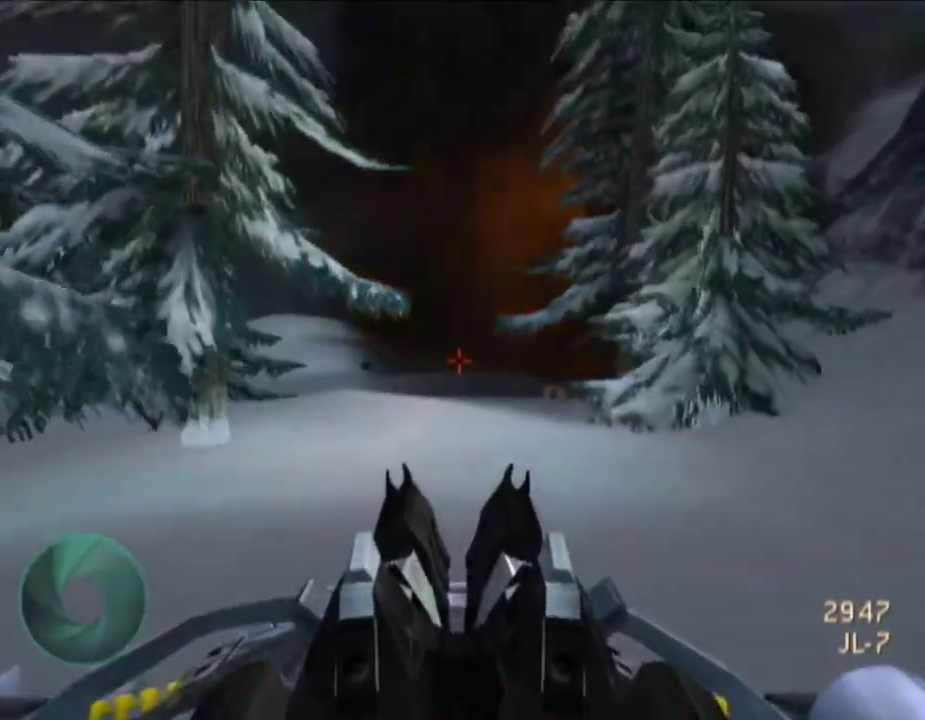
{"buttons": [], "left_stick": "center", "right_stick": "left", "events": [[500, "right_stick", "left"]]}
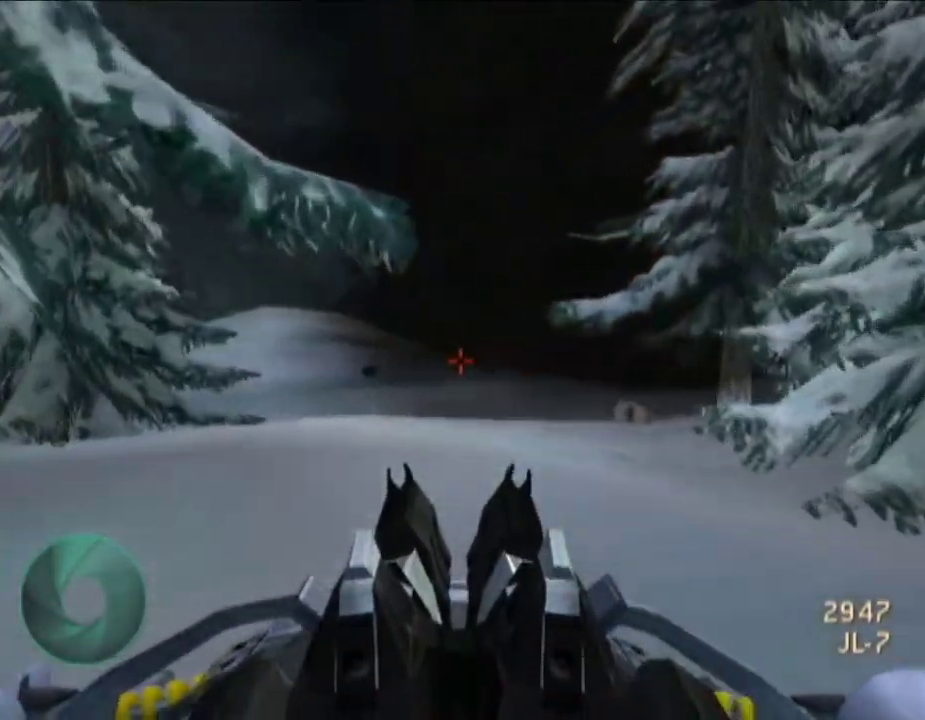
{"buttons": ["L1"], "left_stick": "center", "right_stick": "center", "events": [[133, "right_stick", "center"], [400, "right_stick", "left"], [500, "L1", "down"], [500, "right_stick", "center"]]}
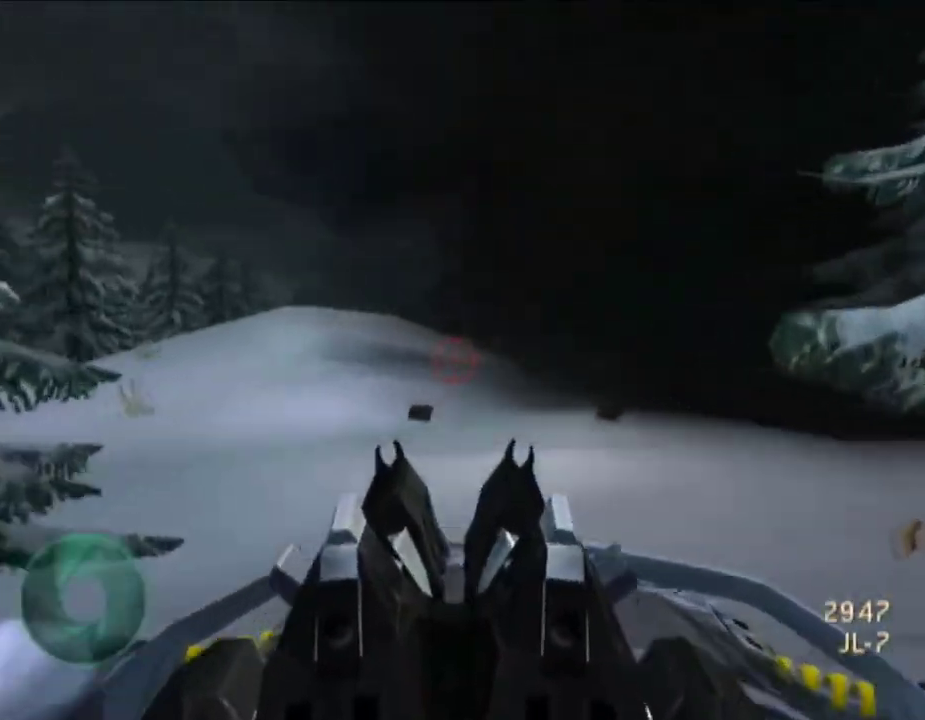
{"buttons": ["L1"], "left_stick": "center", "right_stick": "center", "events": [[233, "DPAD_UP", "down"], [500, "DPAD_UP", "up"]]}
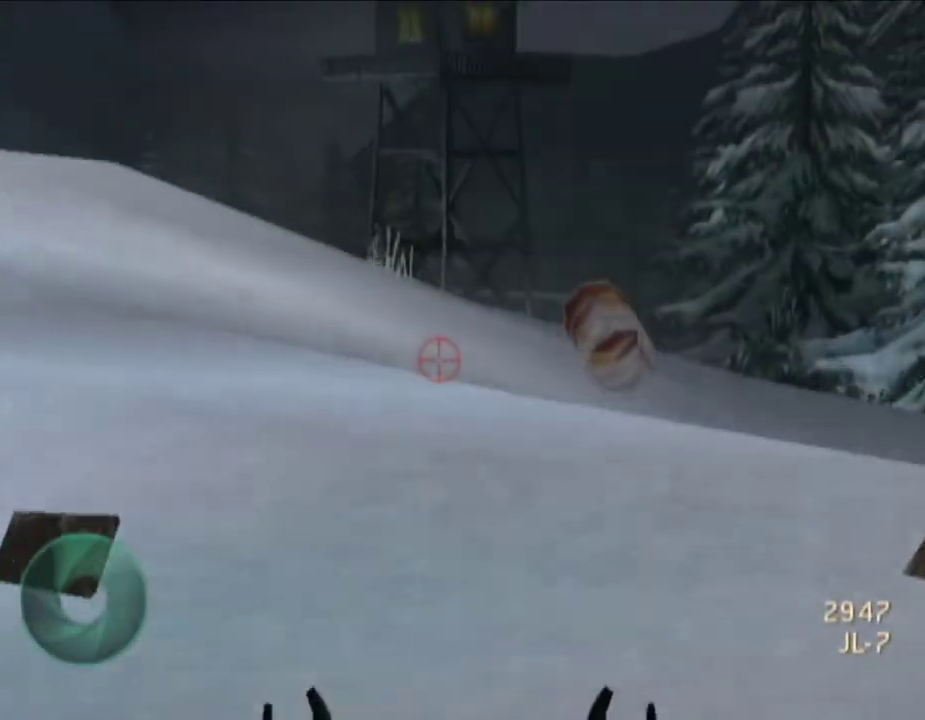
{"buttons": ["L1"], "left_stick": "center", "right_stick": "up-left", "events": [[117, "right_stick", "down-right"], [200, "right_stick", "center"], [467, "right_stick", "up-left"]]}